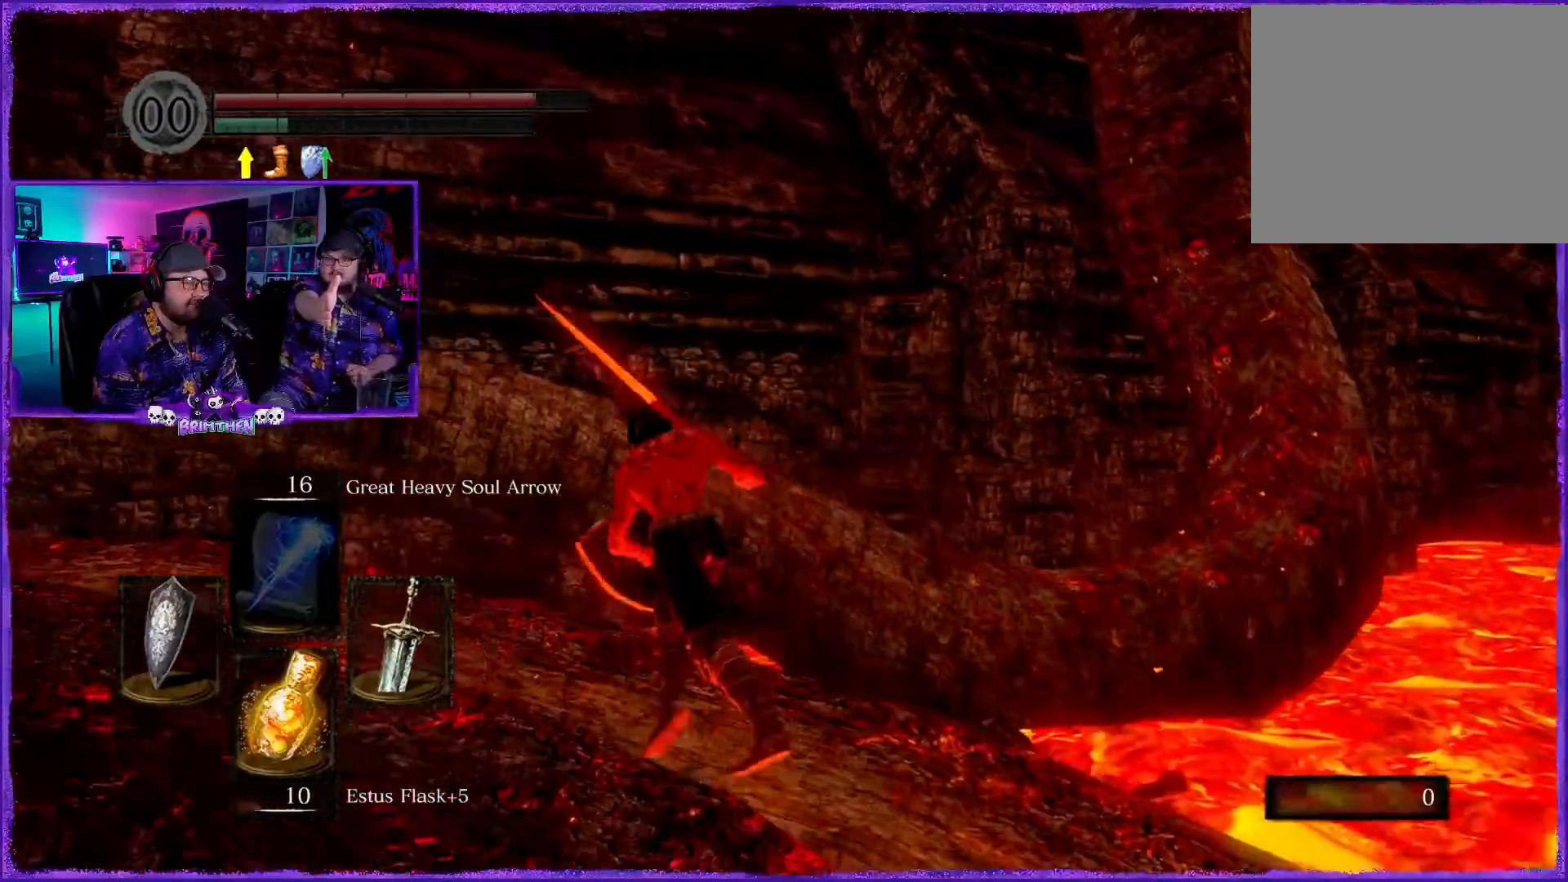
Gameplay with a controller (PlayStation layout); each line is a JSON object with the inputs held at the frame after it. "events" lists button and stick changes between this image and that frame as [ms after this image, input, new state], when the widget could be followed in between.
{"buttons": ["CIRCLE"], "left_stick": "up-left", "right_stick": "center", "events": []}
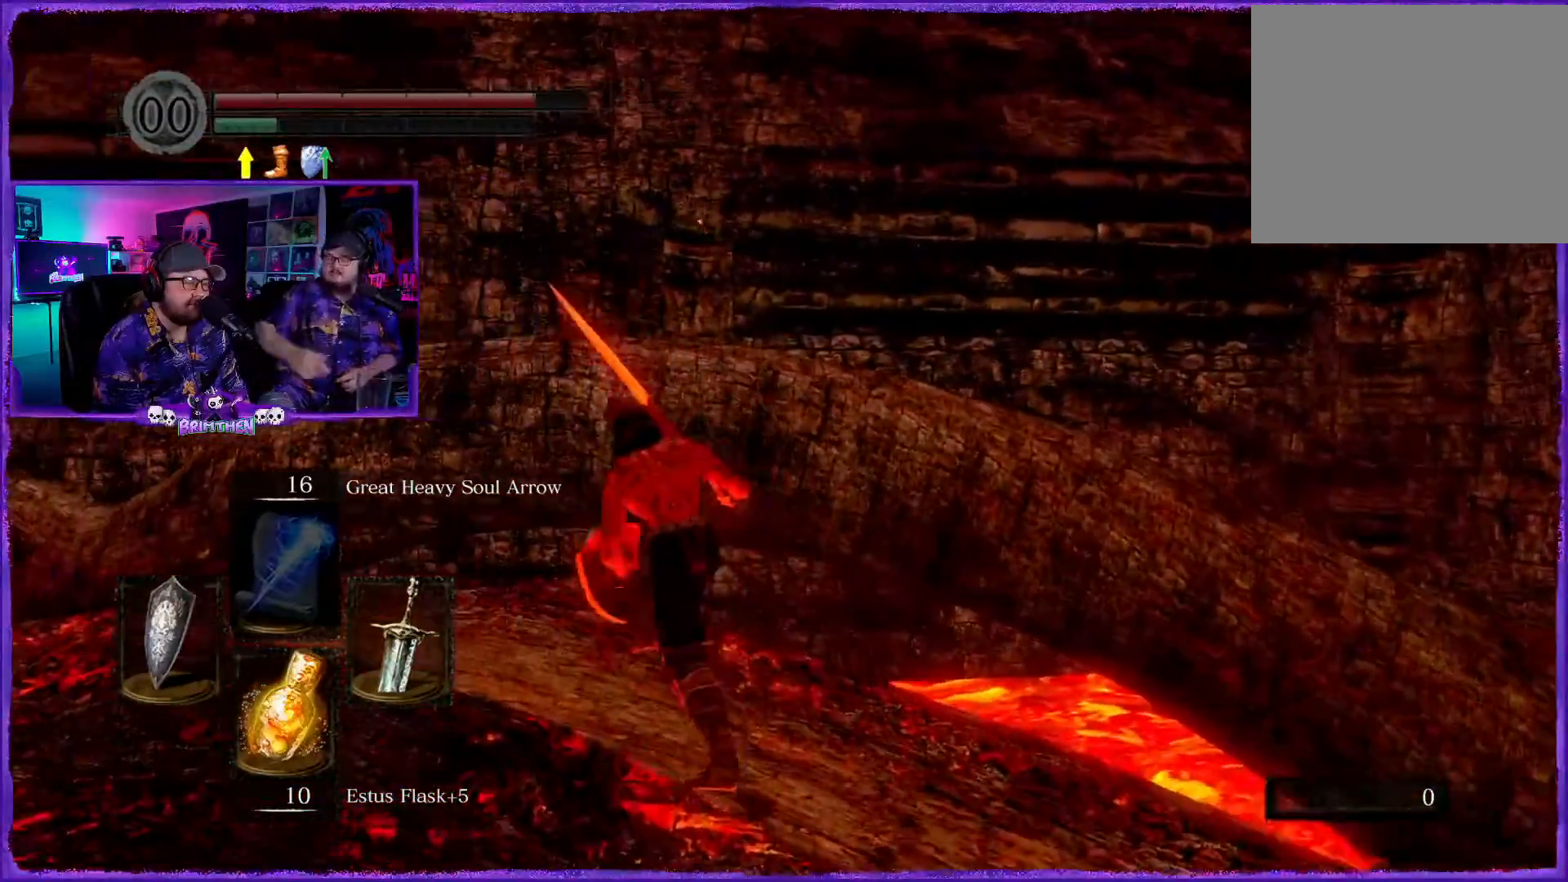
{"buttons": ["CIRCLE"], "left_stick": "up-left", "right_stick": "center", "events": []}
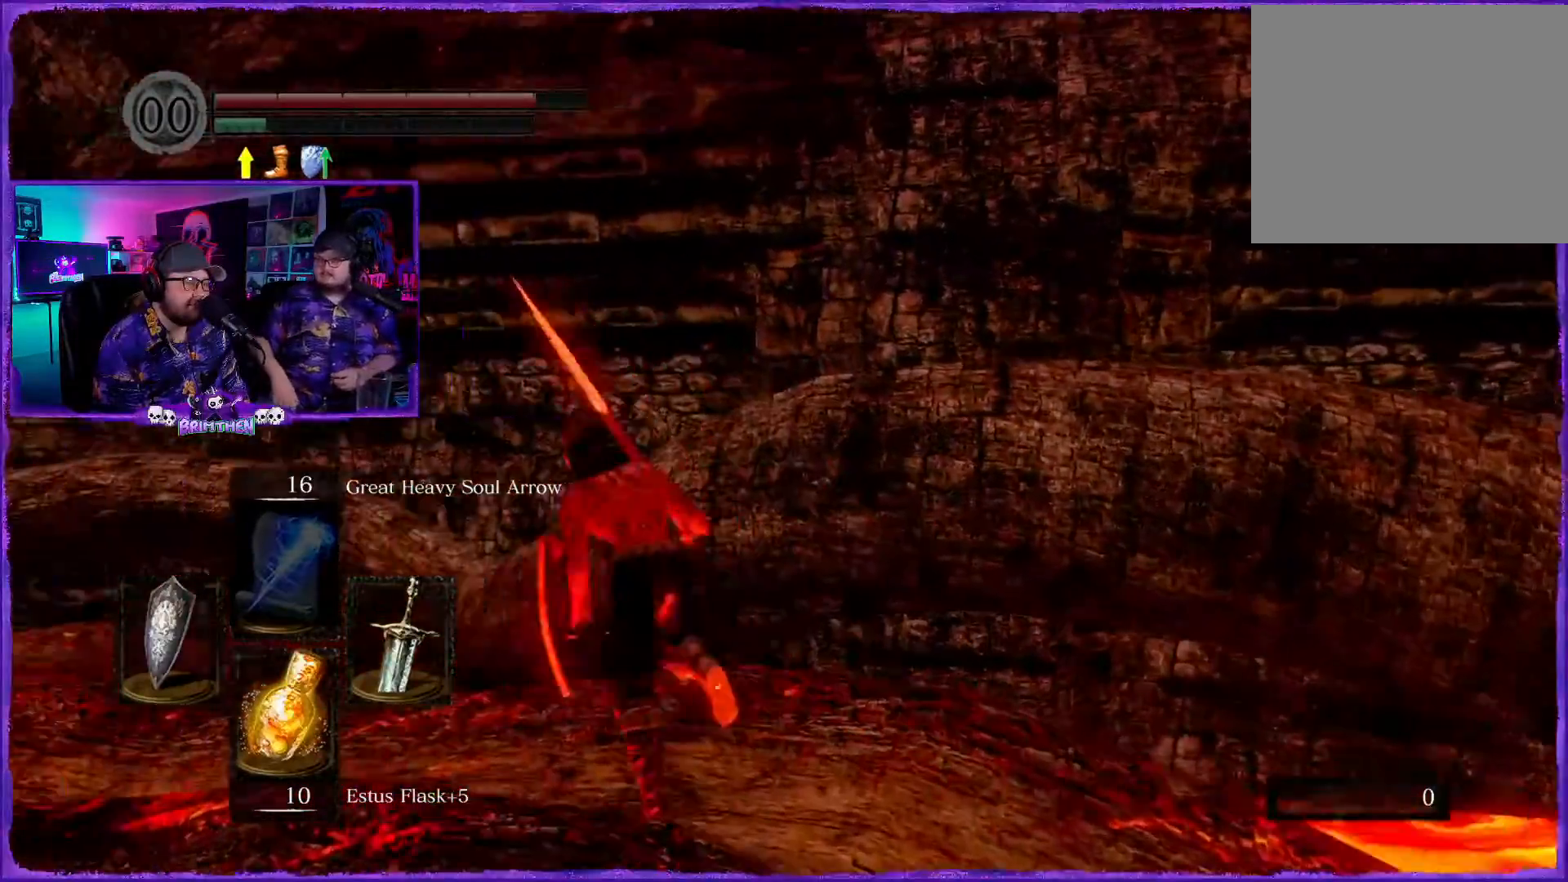
{"buttons": ["CIRCLE"], "left_stick": "up-left", "right_stick": "center", "events": []}
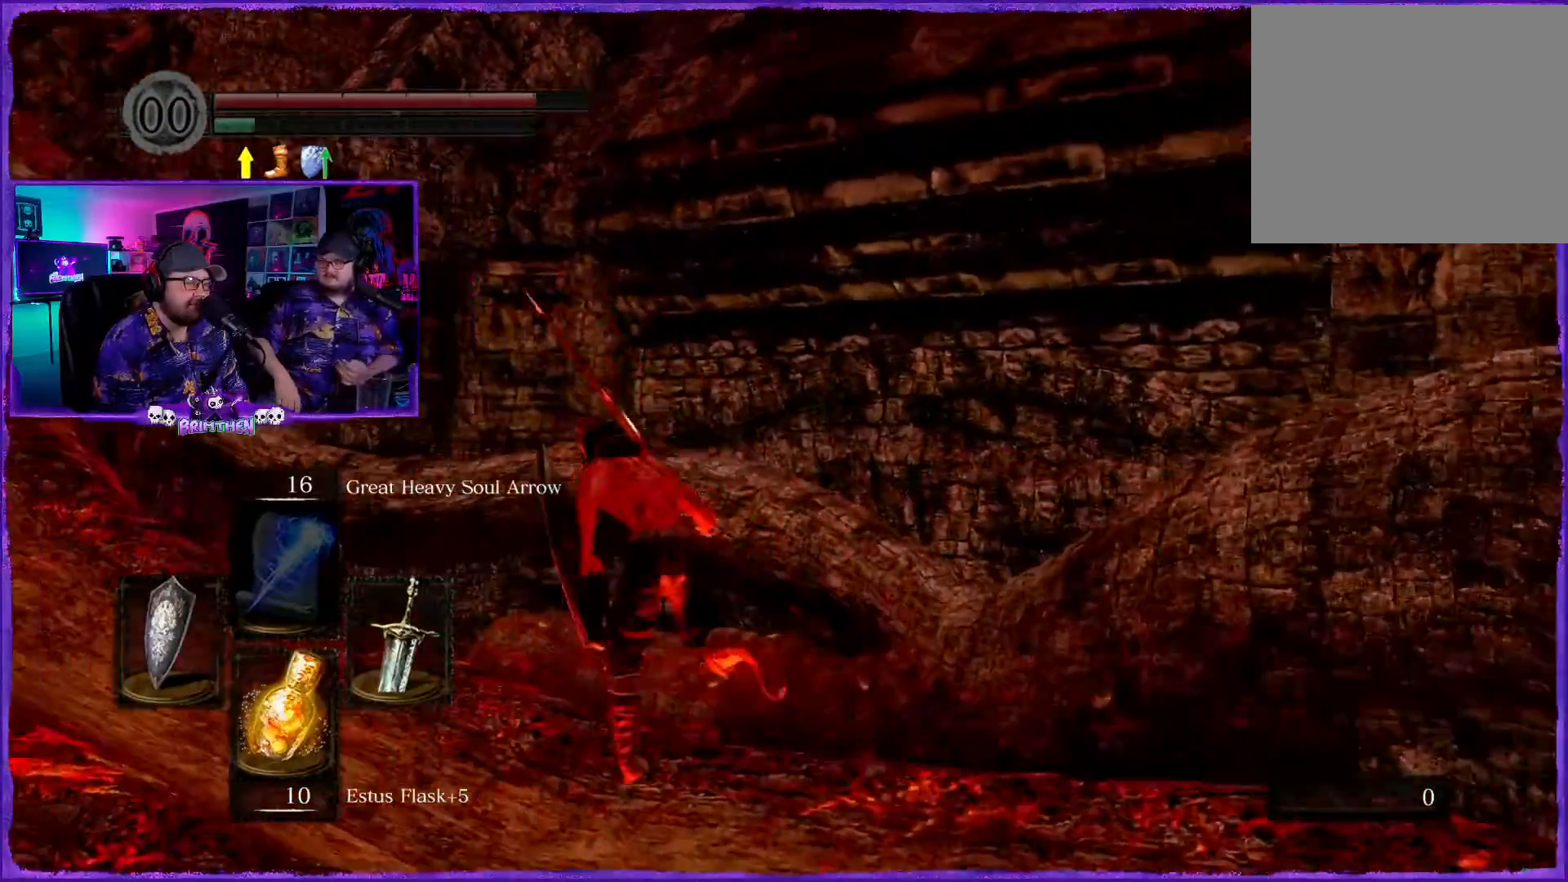
{"buttons": ["CIRCLE"], "left_stick": "up", "right_stick": "center", "events": [[67, "left_stick", "up"]]}
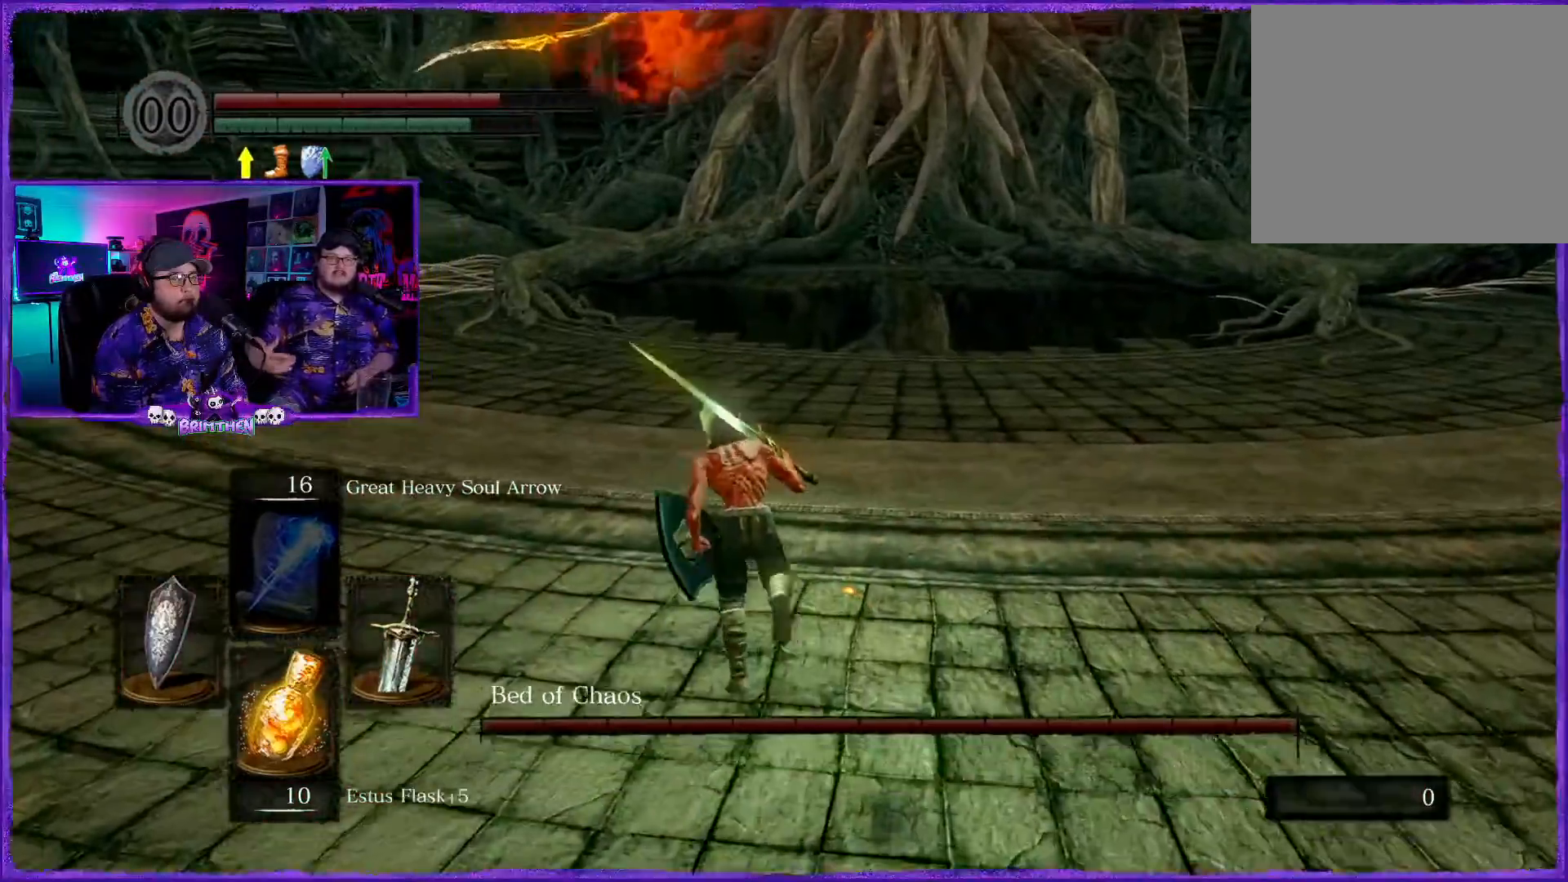
{"buttons": ["CIRCLE"], "left_stick": "up", "right_stick": "center", "events": []}
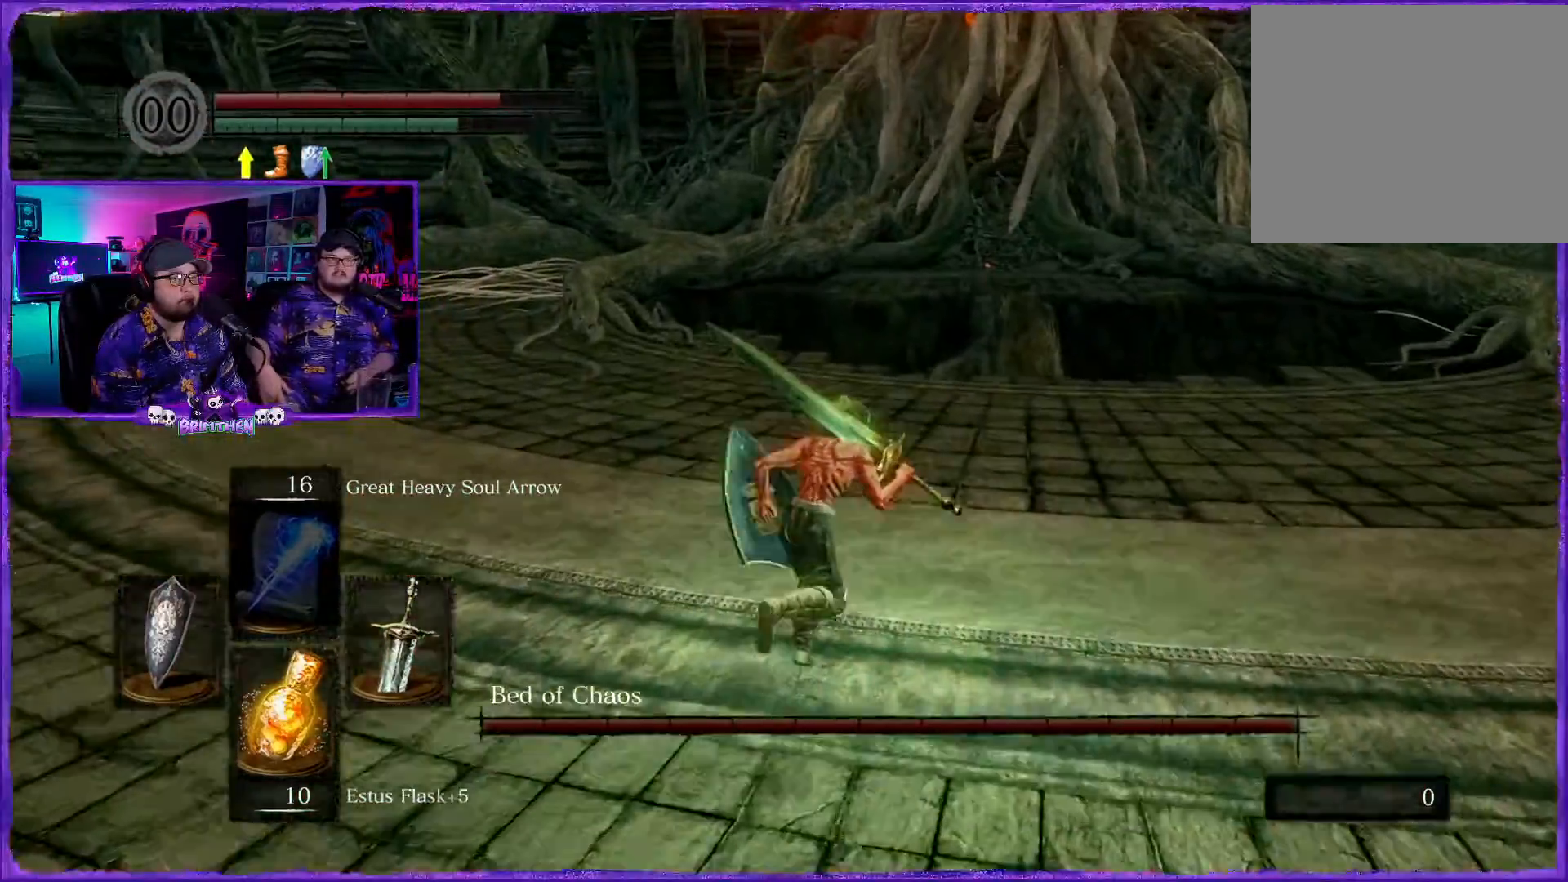
{"buttons": ["CIRCLE"], "left_stick": "up", "right_stick": "center", "events": []}
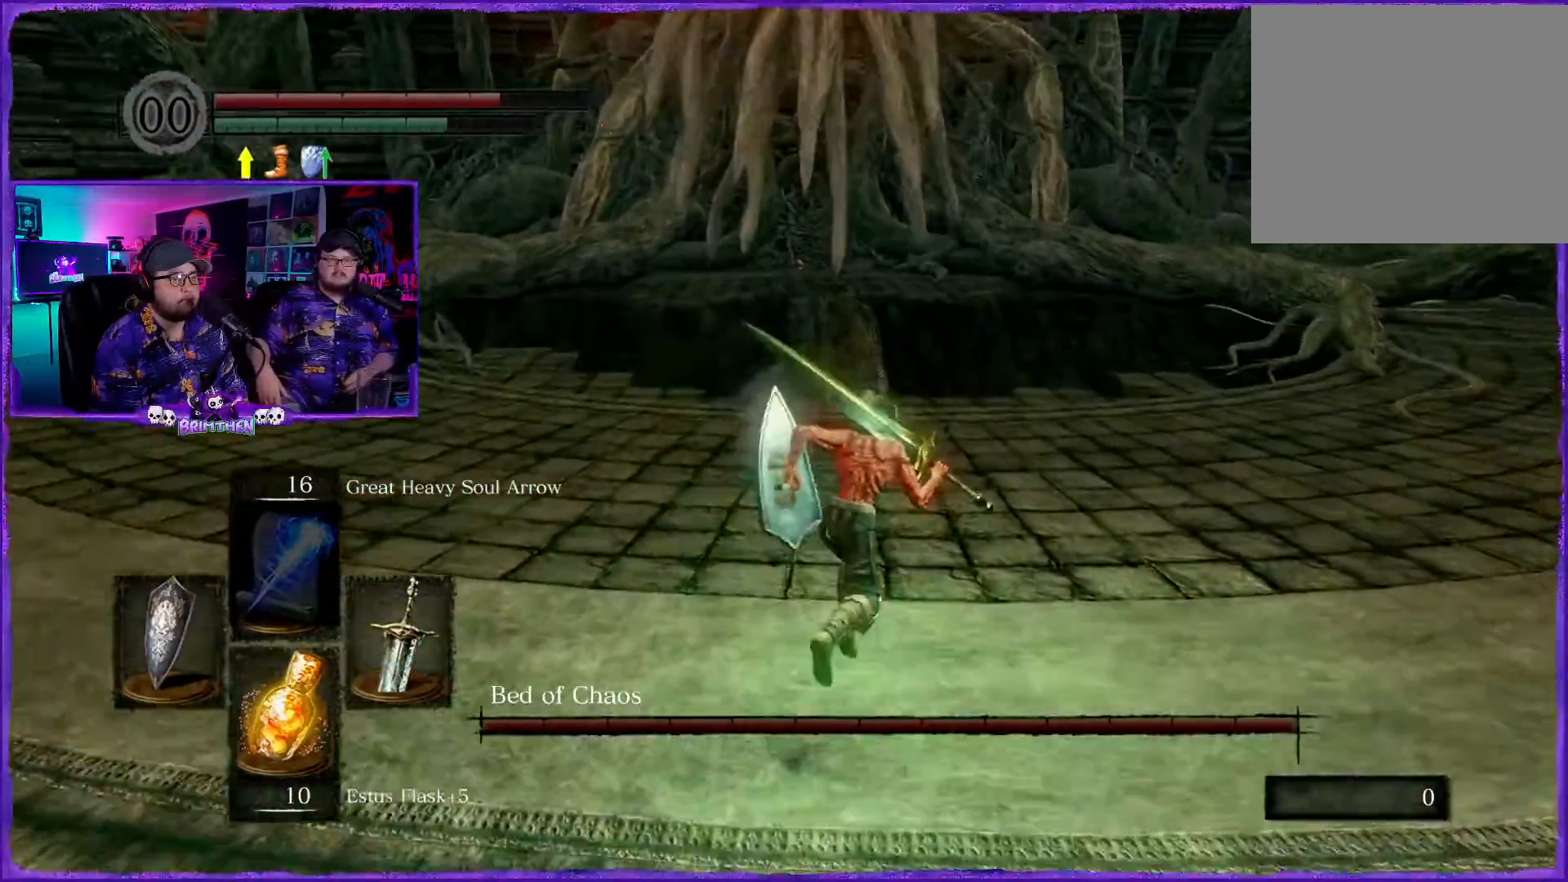
{"buttons": ["CIRCLE"], "left_stick": "up", "right_stick": "center", "events": []}
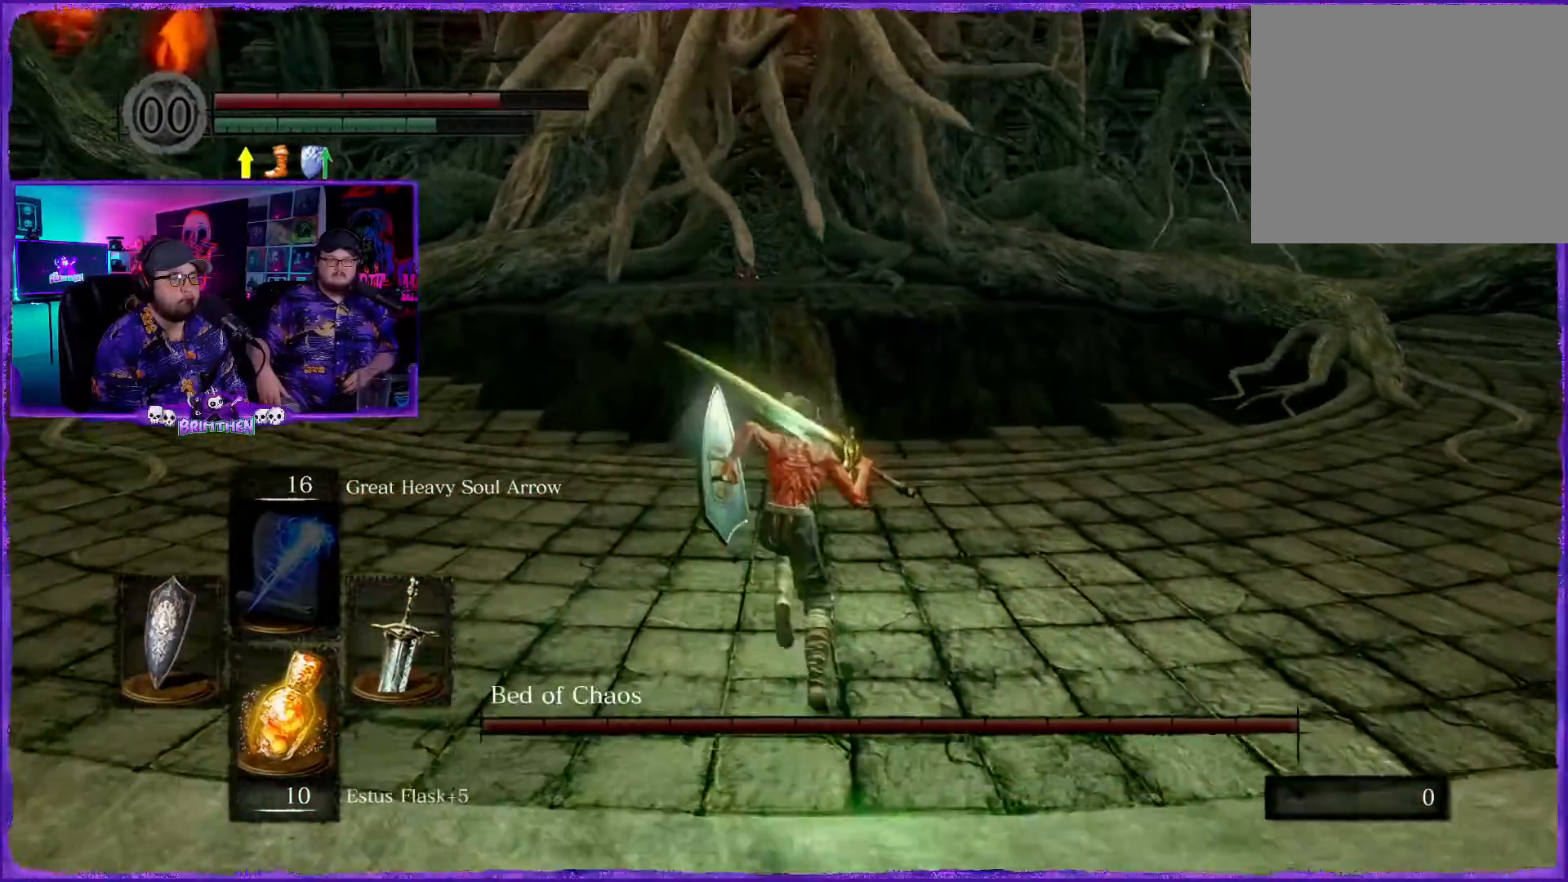
{"buttons": ["CIRCLE"], "left_stick": "up", "right_stick": "center", "events": []}
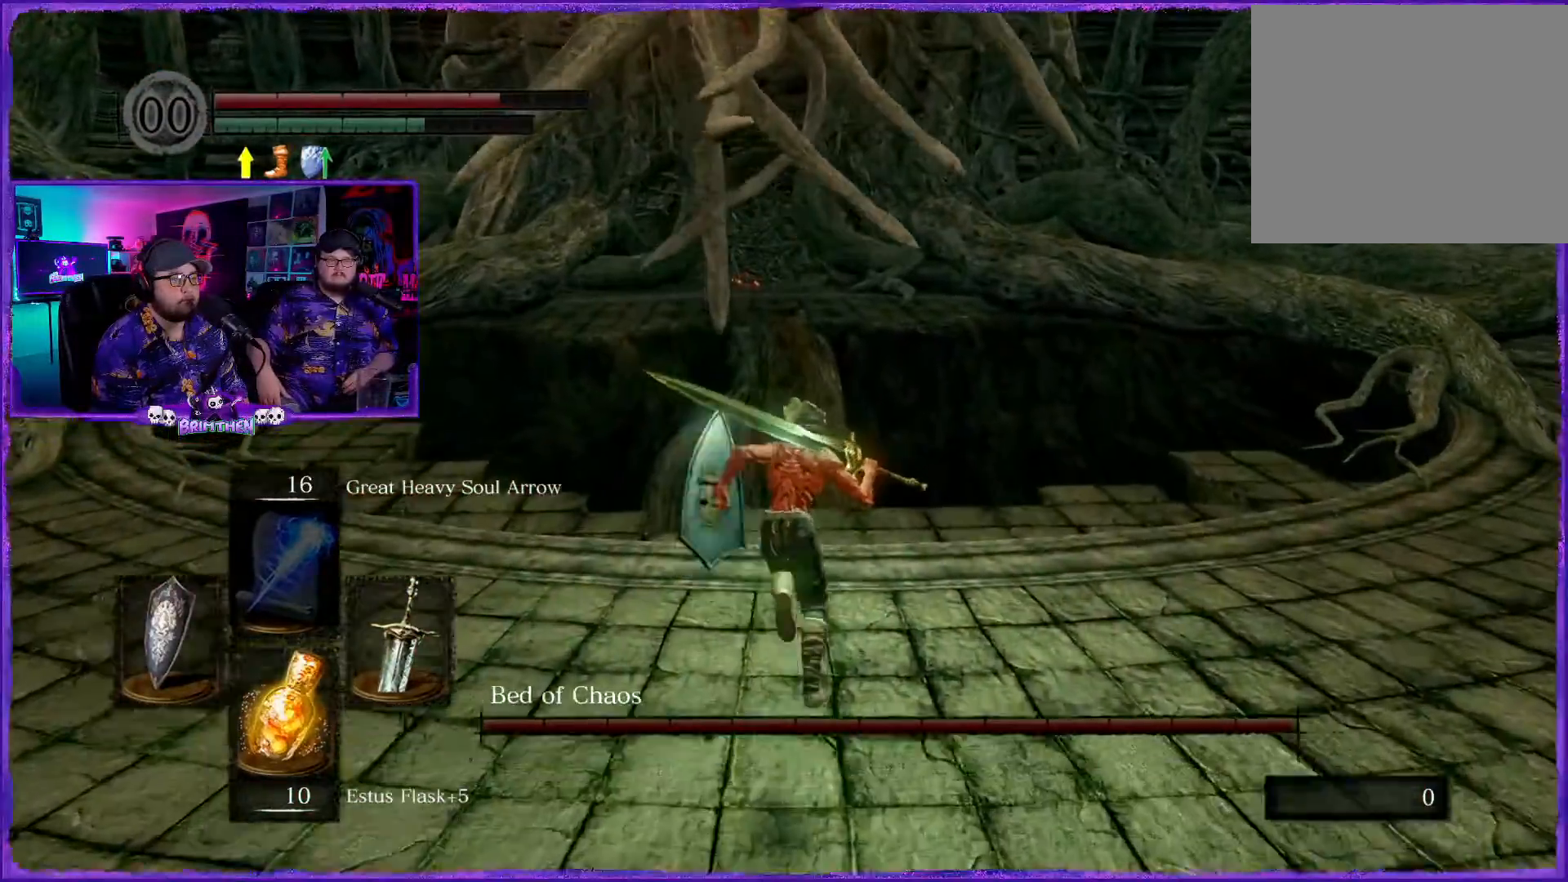
{"buttons": [], "left_stick": "up", "right_stick": "center", "events": [[450, "CIRCLE", "up"]]}
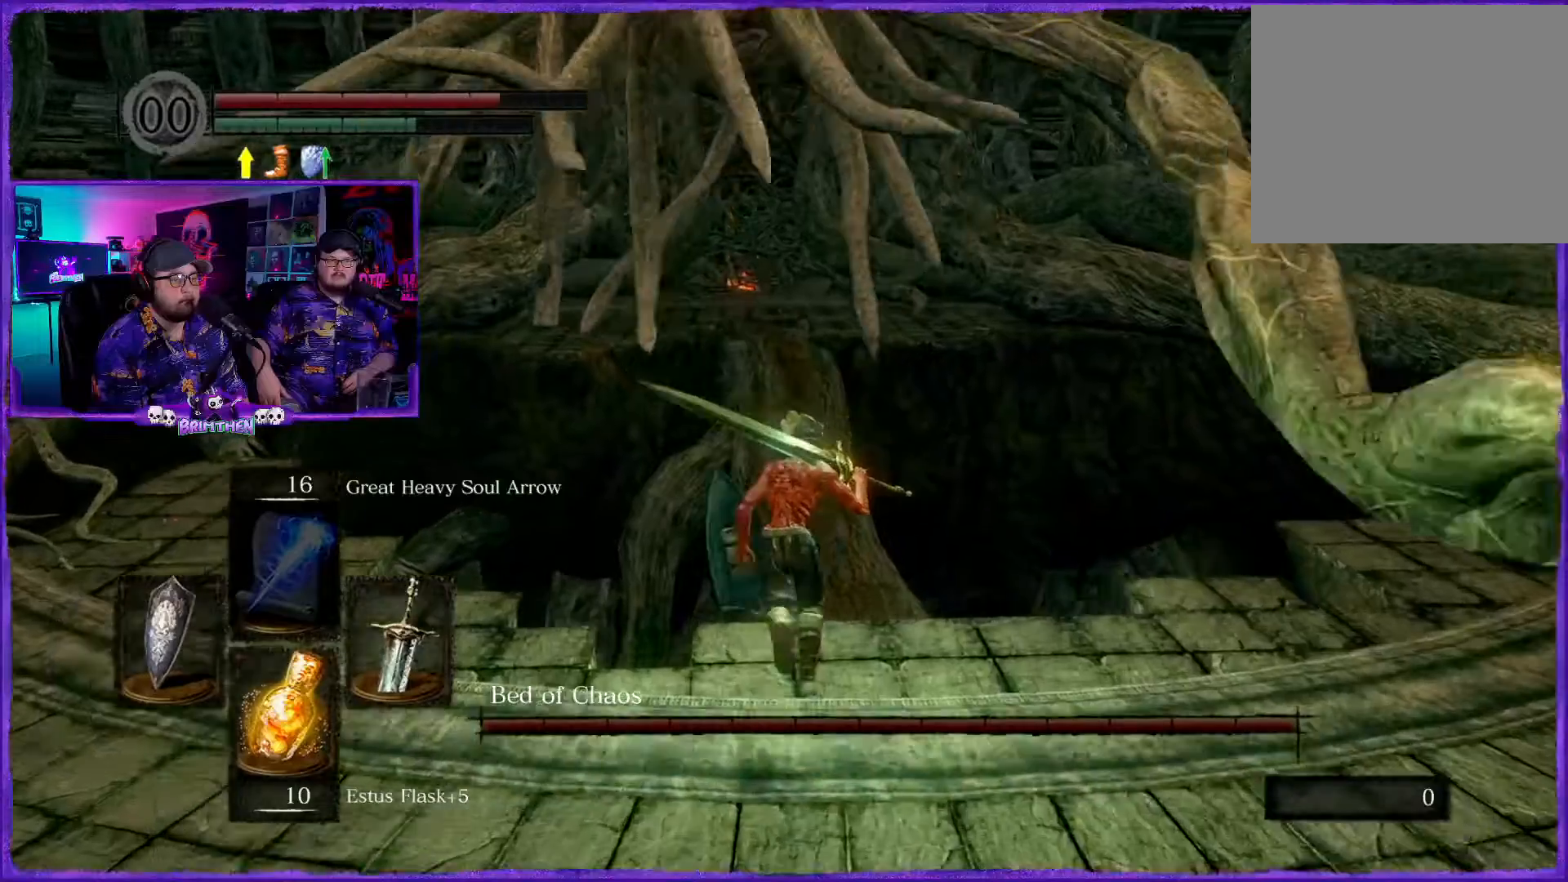
{"buttons": [], "left_stick": "up", "right_stick": "center", "events": [[33, "CIRCLE", "down"], [167, "CIRCLE", "up"]]}
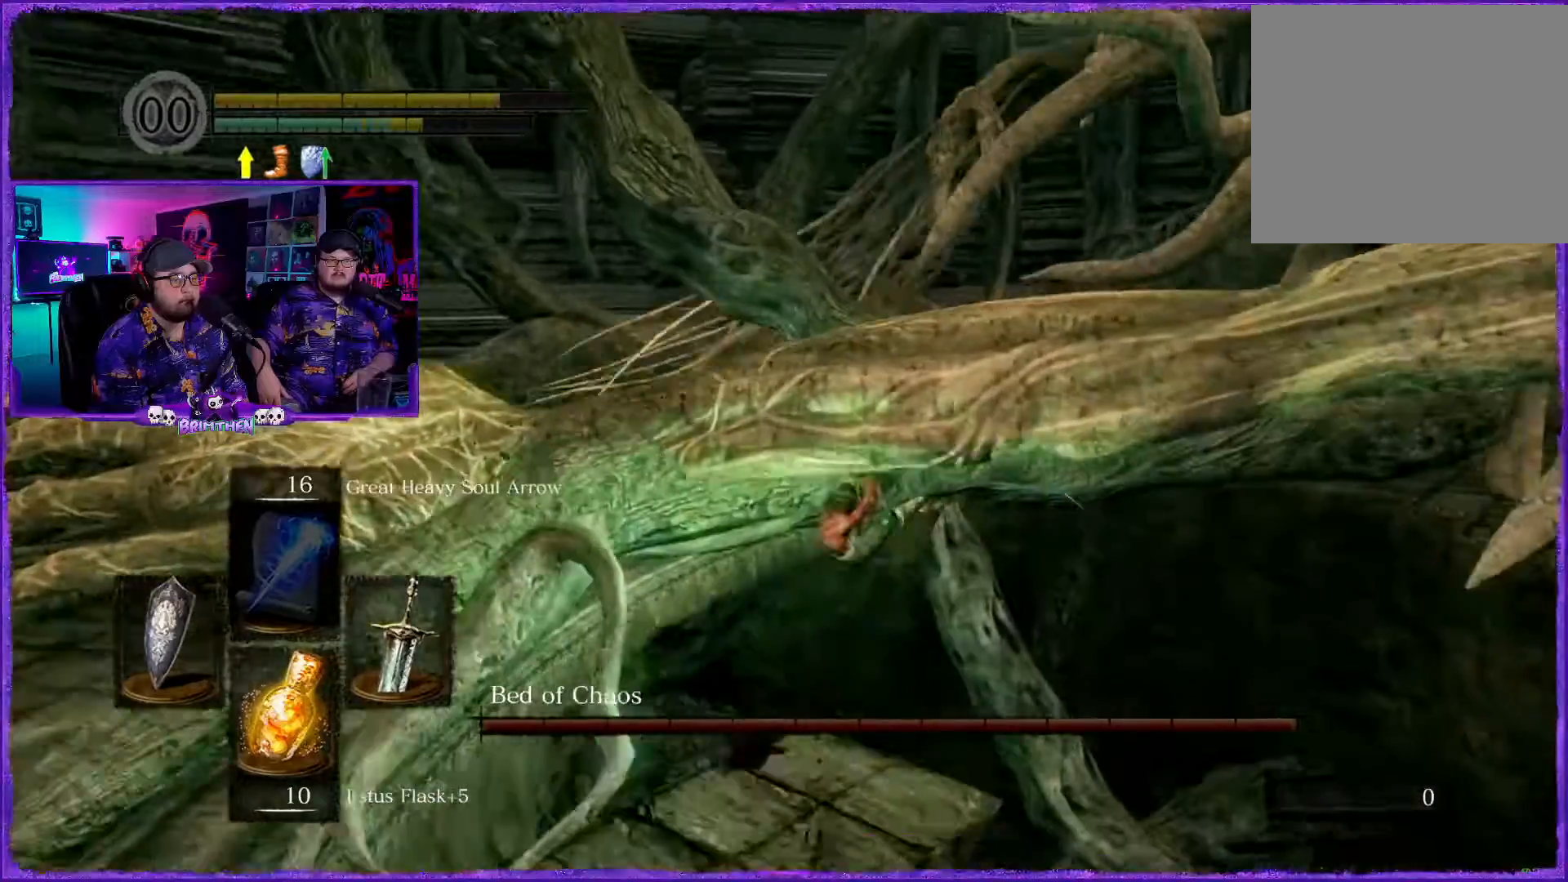
{"buttons": [], "left_stick": "up-right", "right_stick": "center", "events": [[50, "left_stick", "up-right"]]}
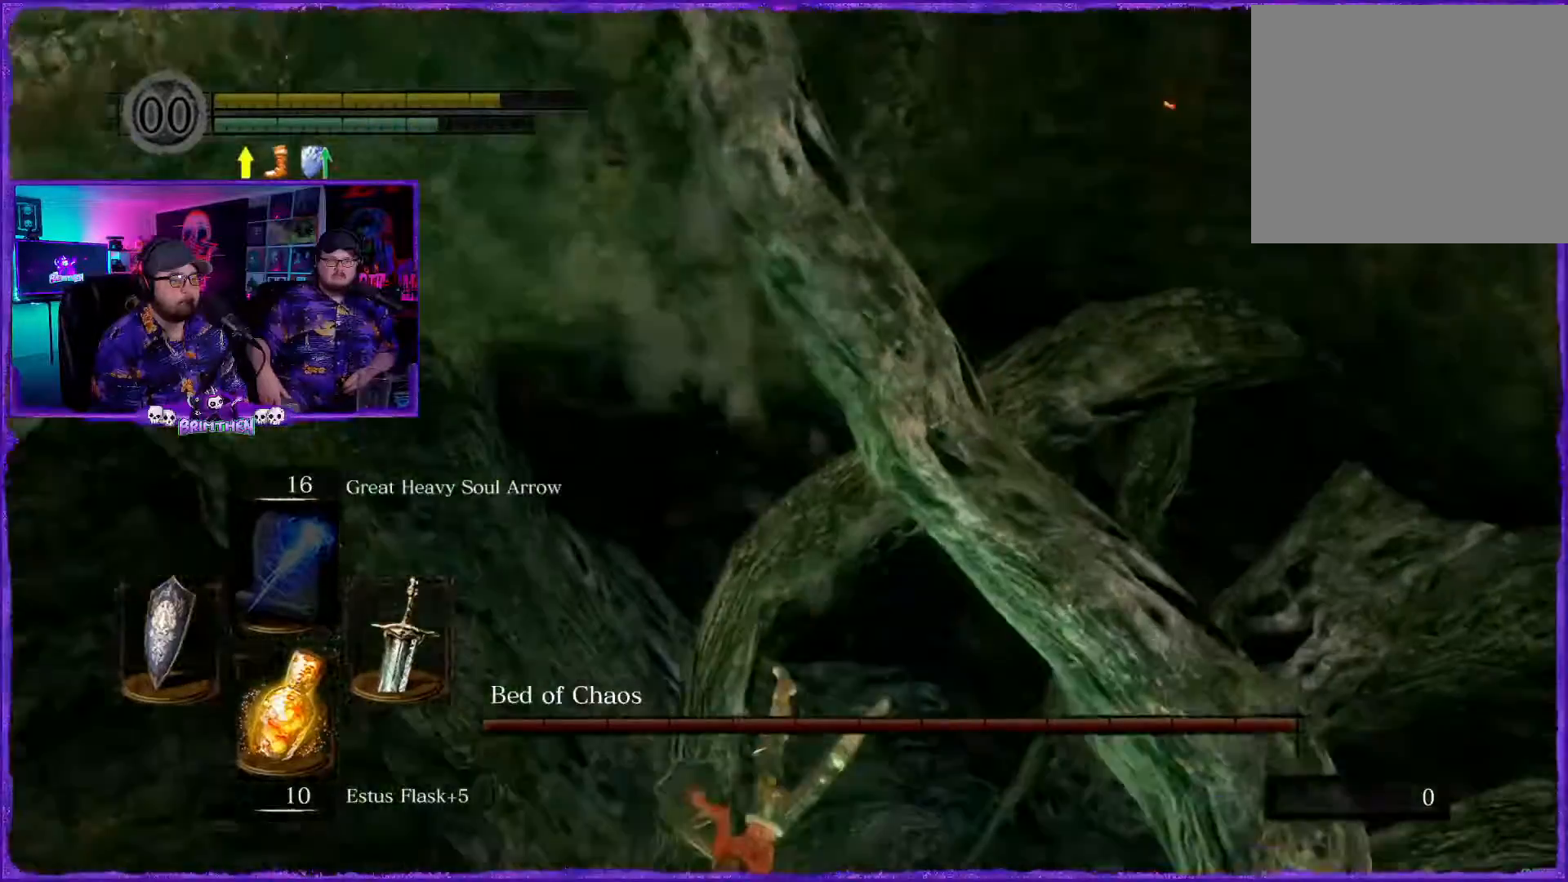
{"buttons": [], "left_stick": "up", "right_stick": "down", "events": [[234, "left_stick", "up"], [334, "right_stick", "down"]]}
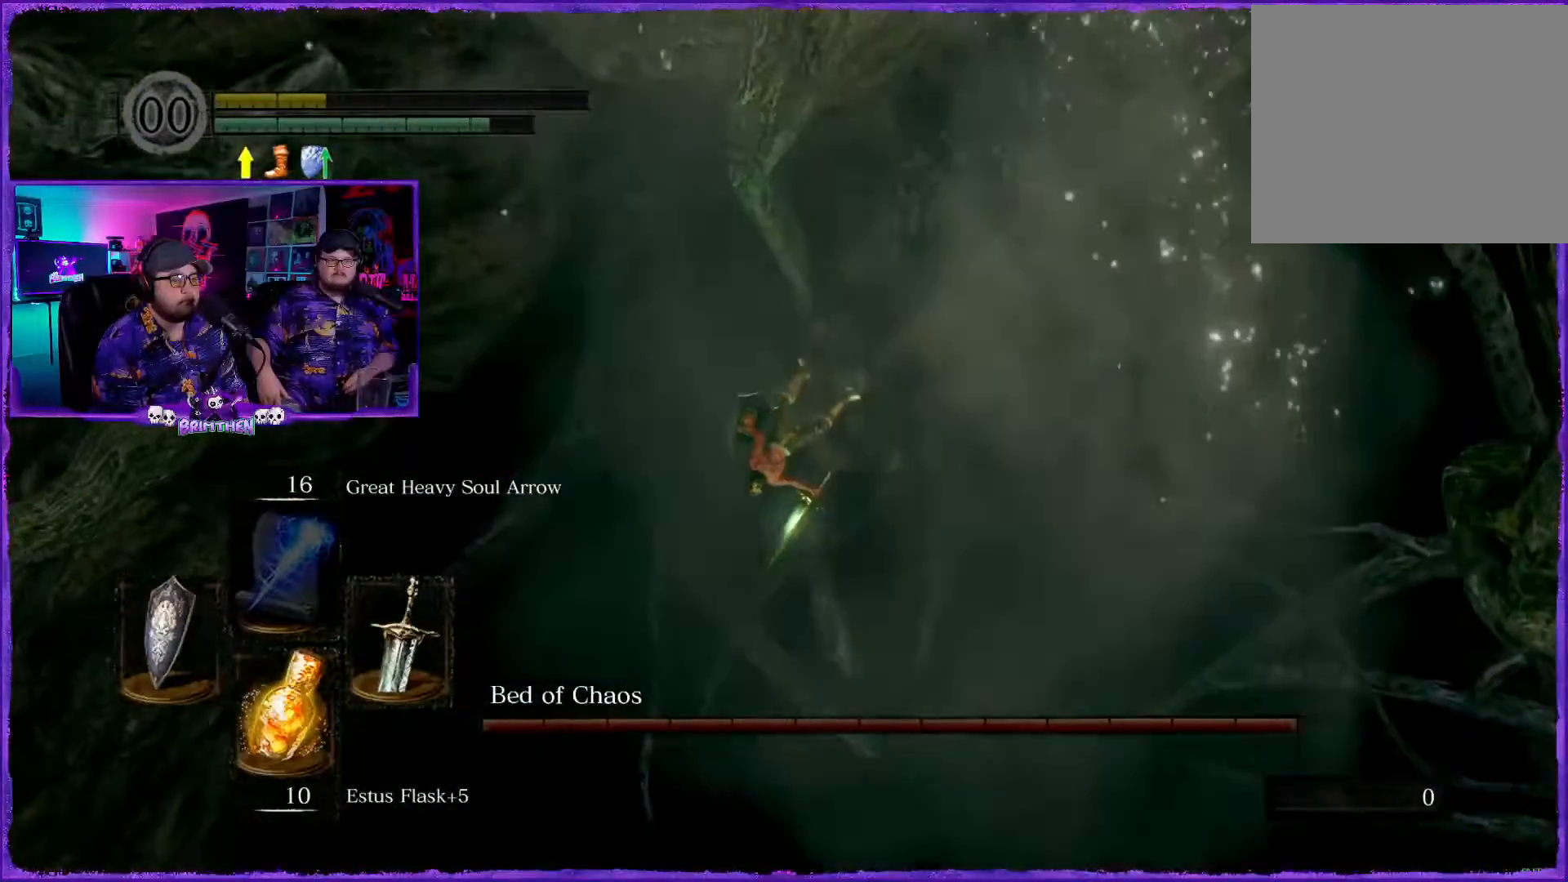
{"buttons": [], "left_stick": "center", "right_stick": "center", "events": [[33, "left_stick", "center"], [166, "right_stick", "center"]]}
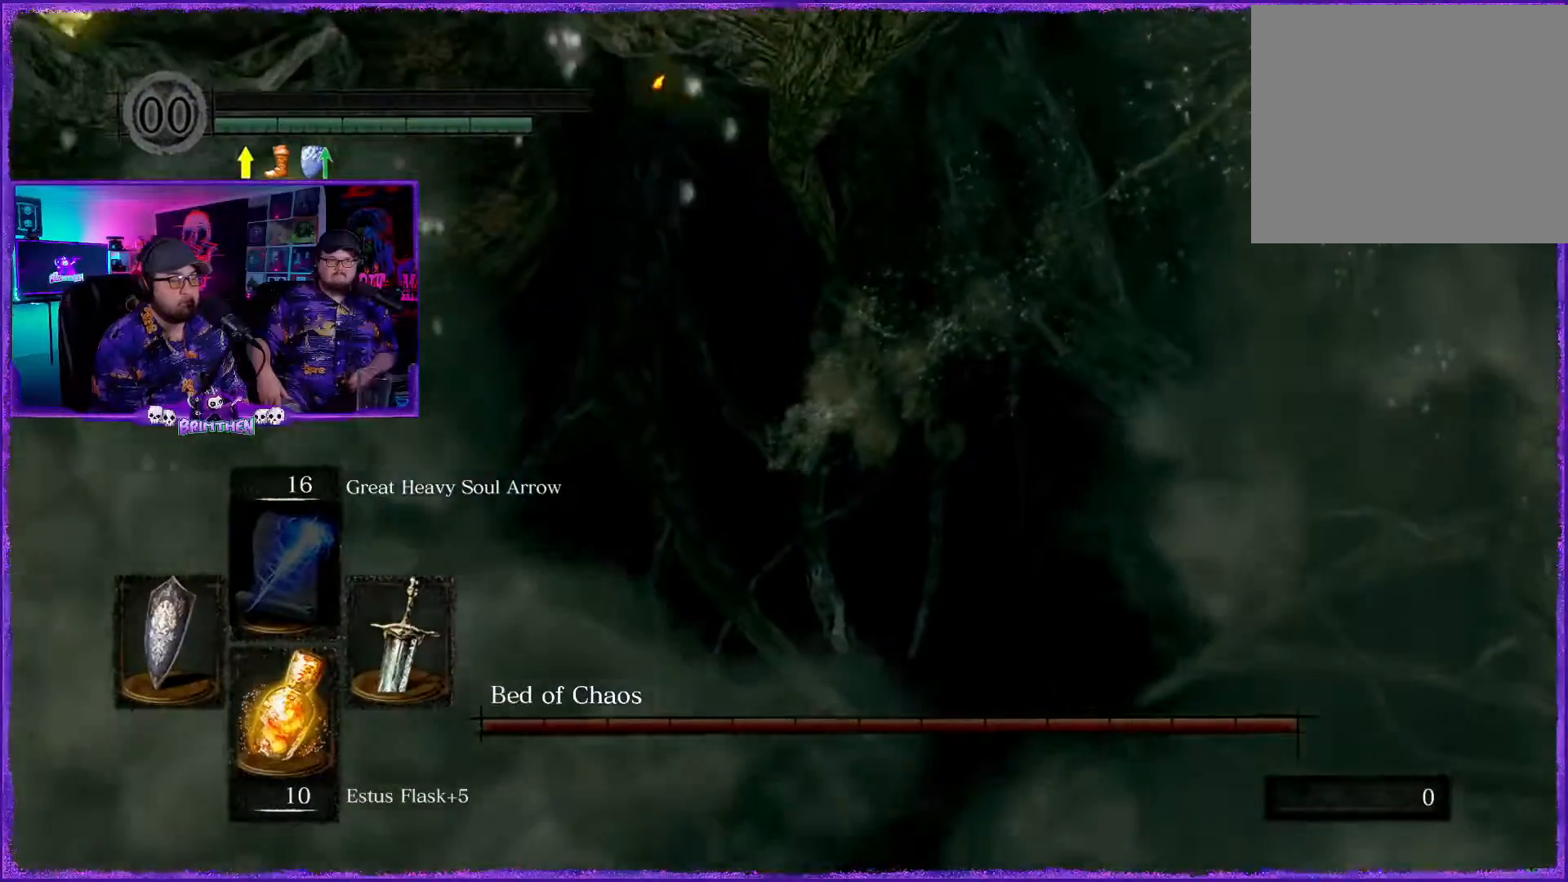
{"buttons": [], "left_stick": "center", "right_stick": "center", "events": []}
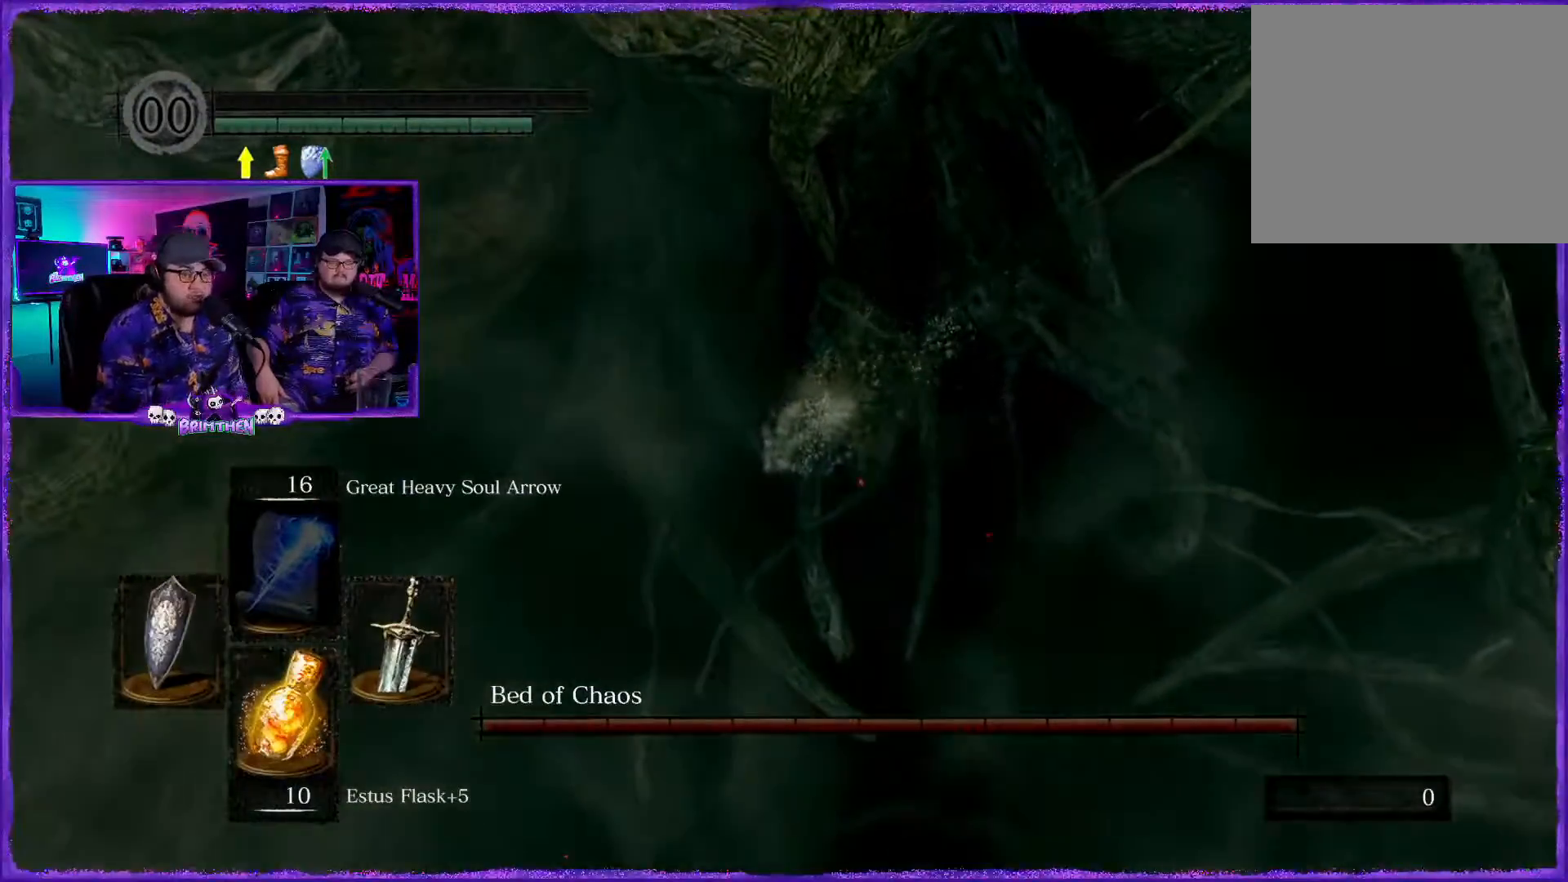
{"buttons": [], "left_stick": "center", "right_stick": "center", "events": []}
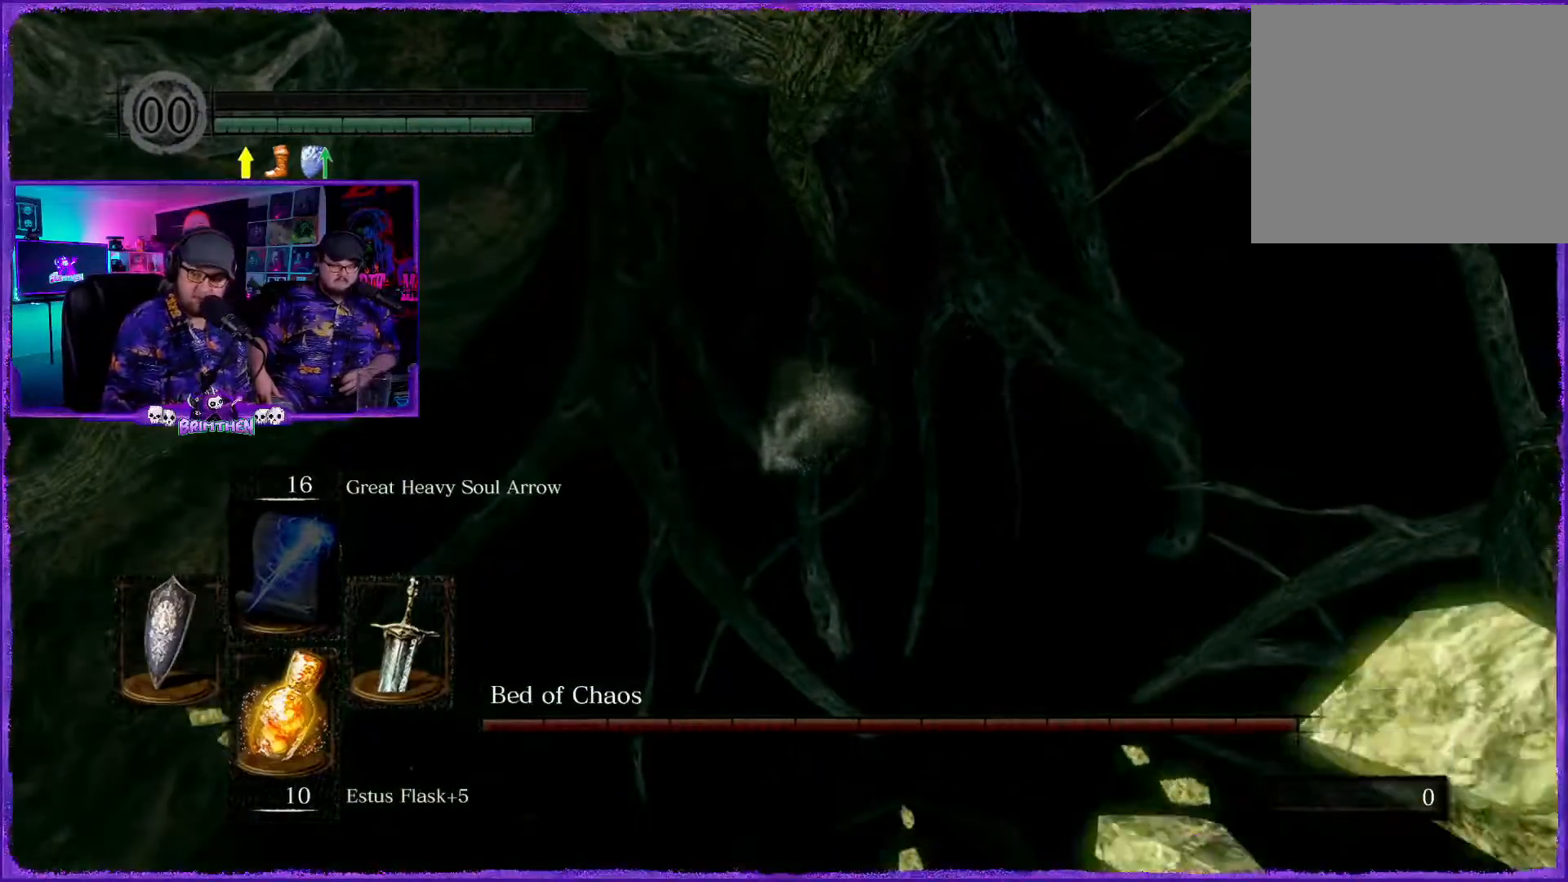
{"buttons": [], "left_stick": "center", "right_stick": "center", "events": []}
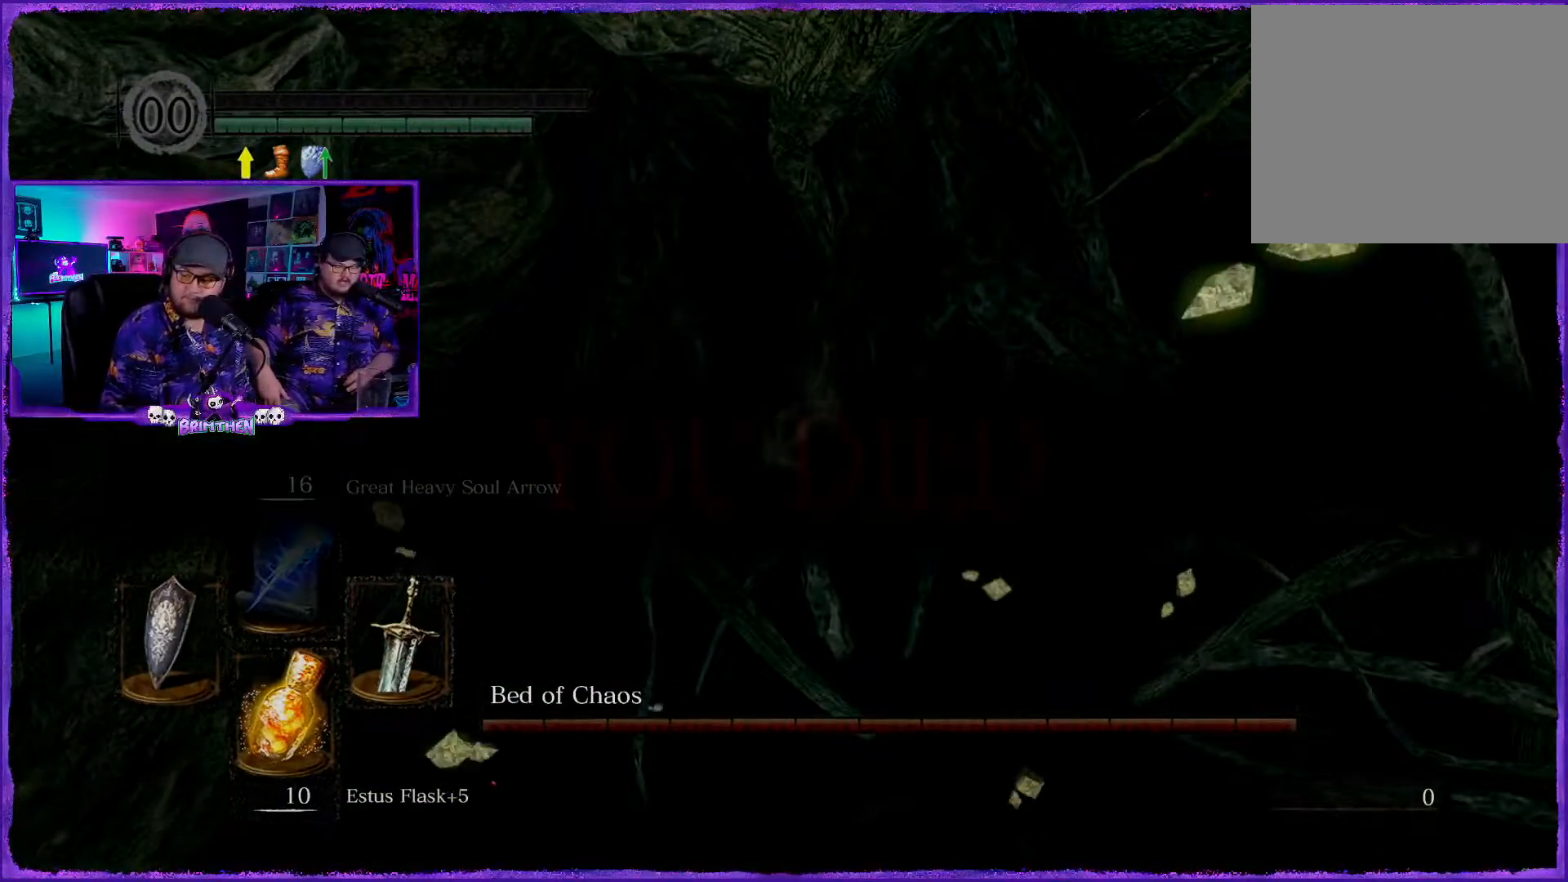
{"buttons": [], "left_stick": "center", "right_stick": "center", "events": []}
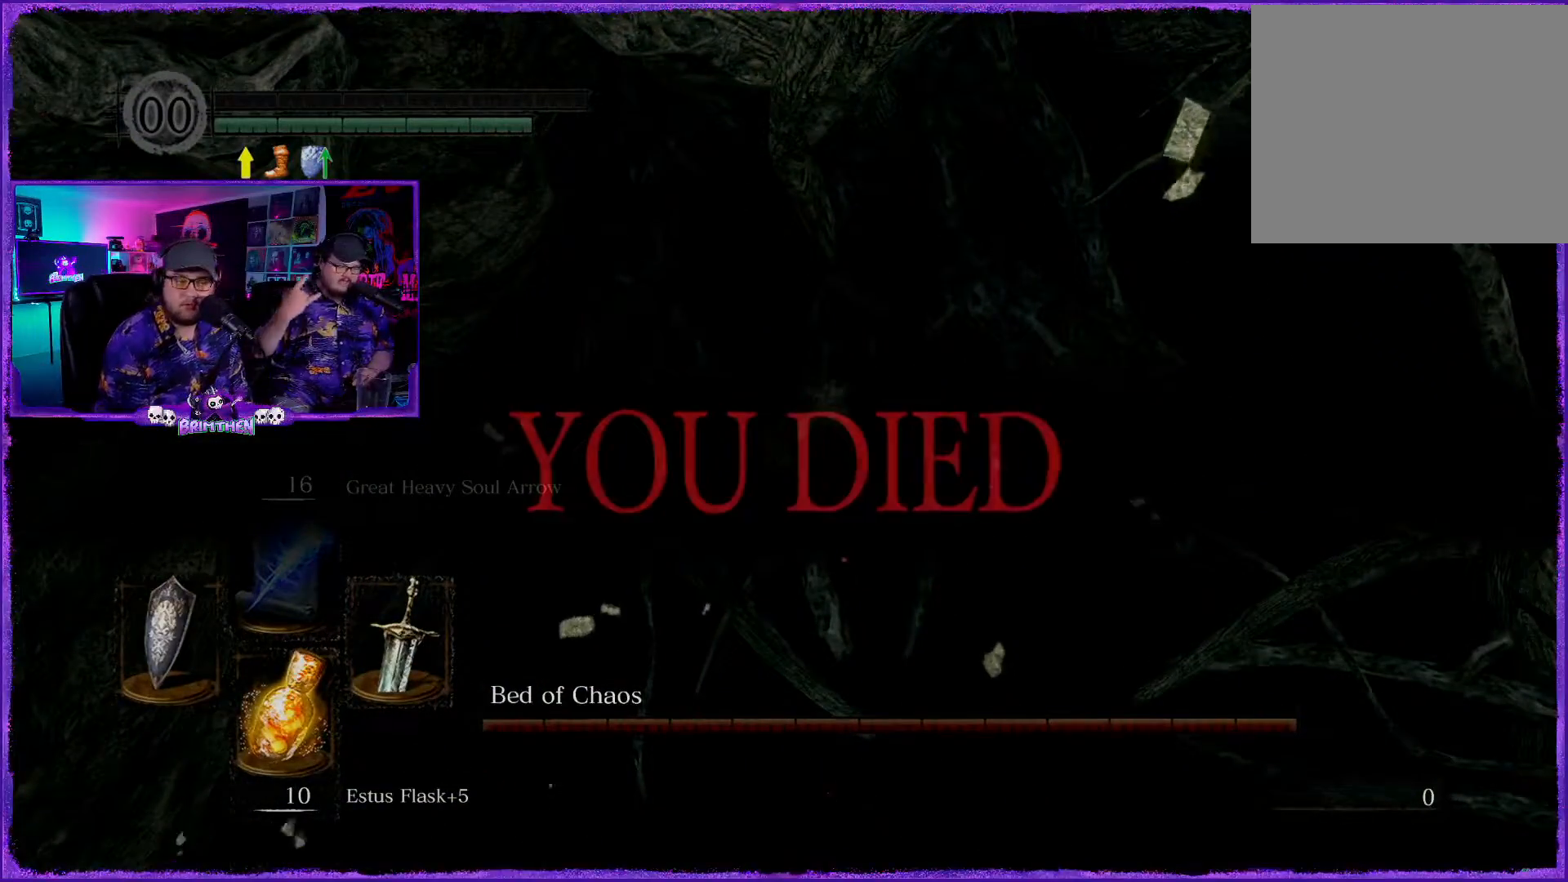
{"buttons": [], "left_stick": "center", "right_stick": "center", "events": []}
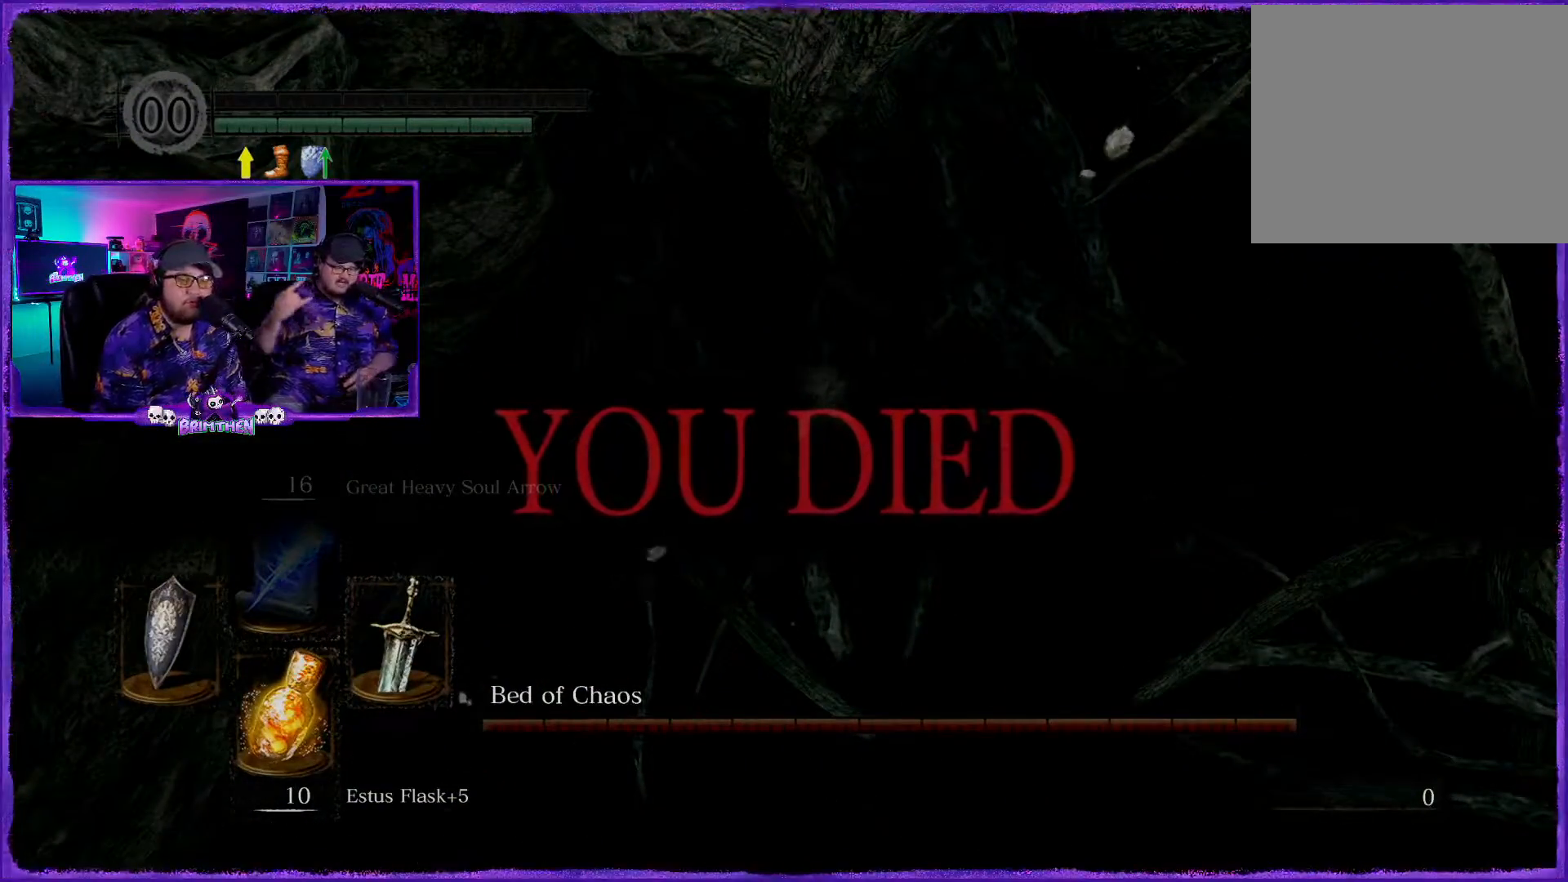
{"buttons": [], "left_stick": "center", "right_stick": "center", "events": []}
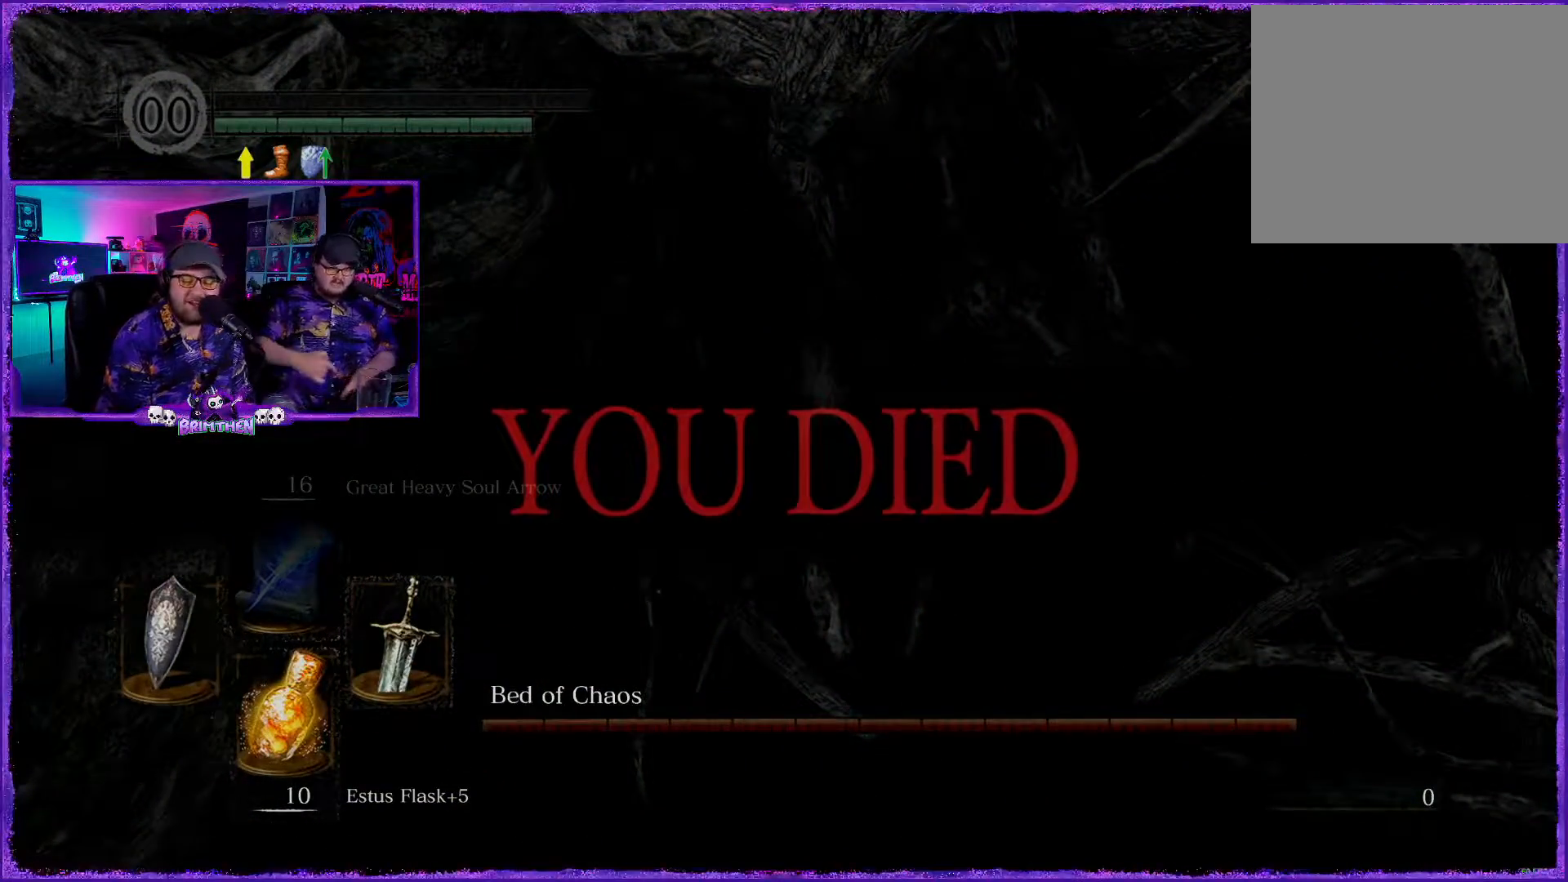
{"buttons": [], "left_stick": "center", "right_stick": "center", "events": []}
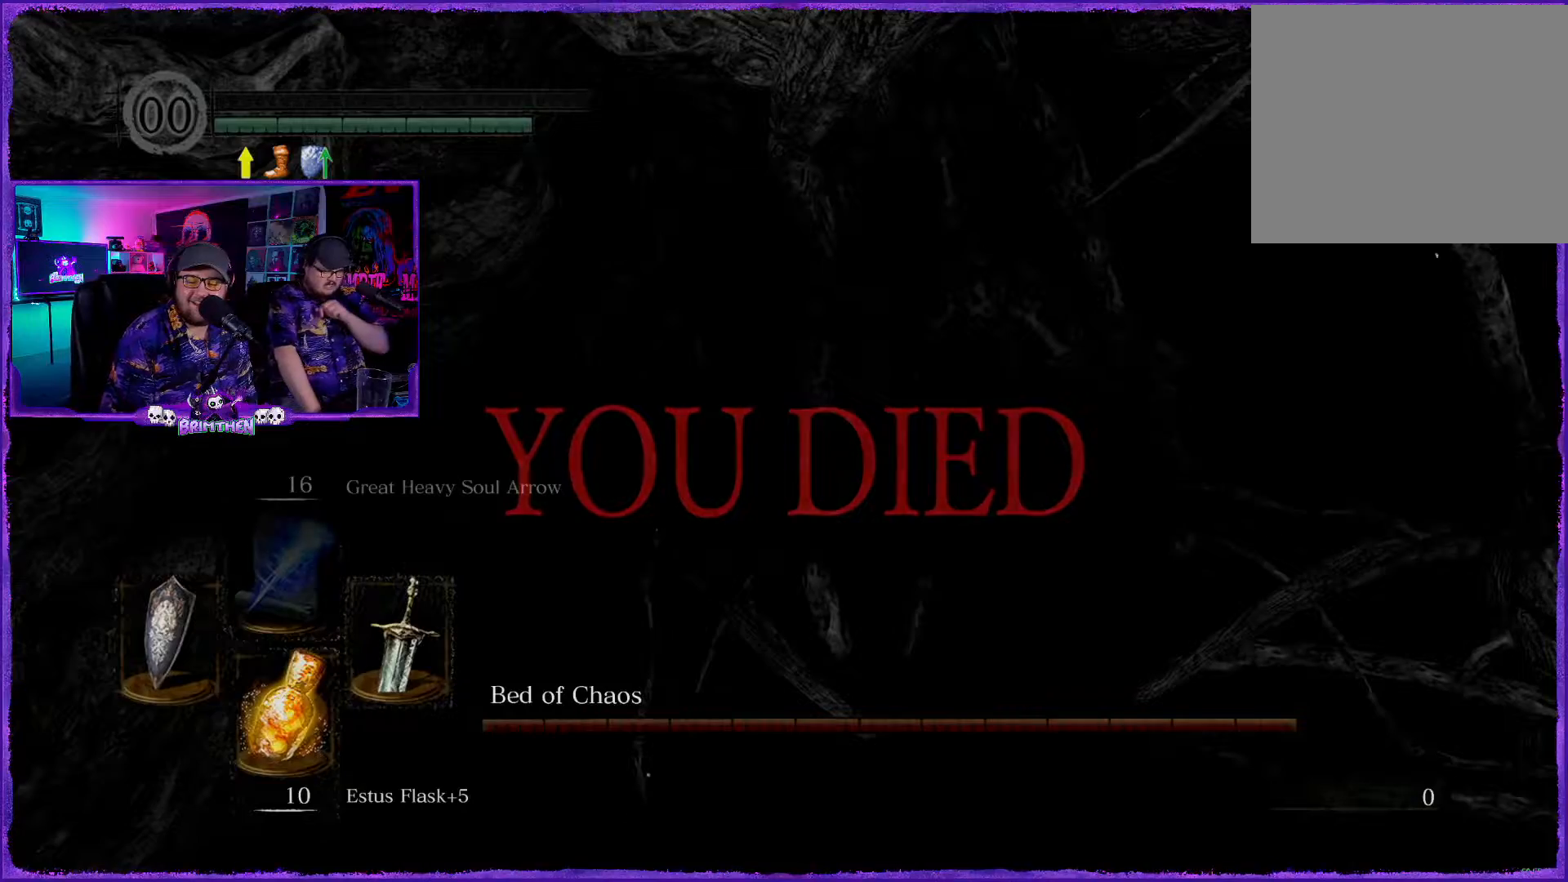
{"buttons": ["CROSS"], "left_stick": "center", "right_stick": "center", "events": [[467, "CROSS", "down"]]}
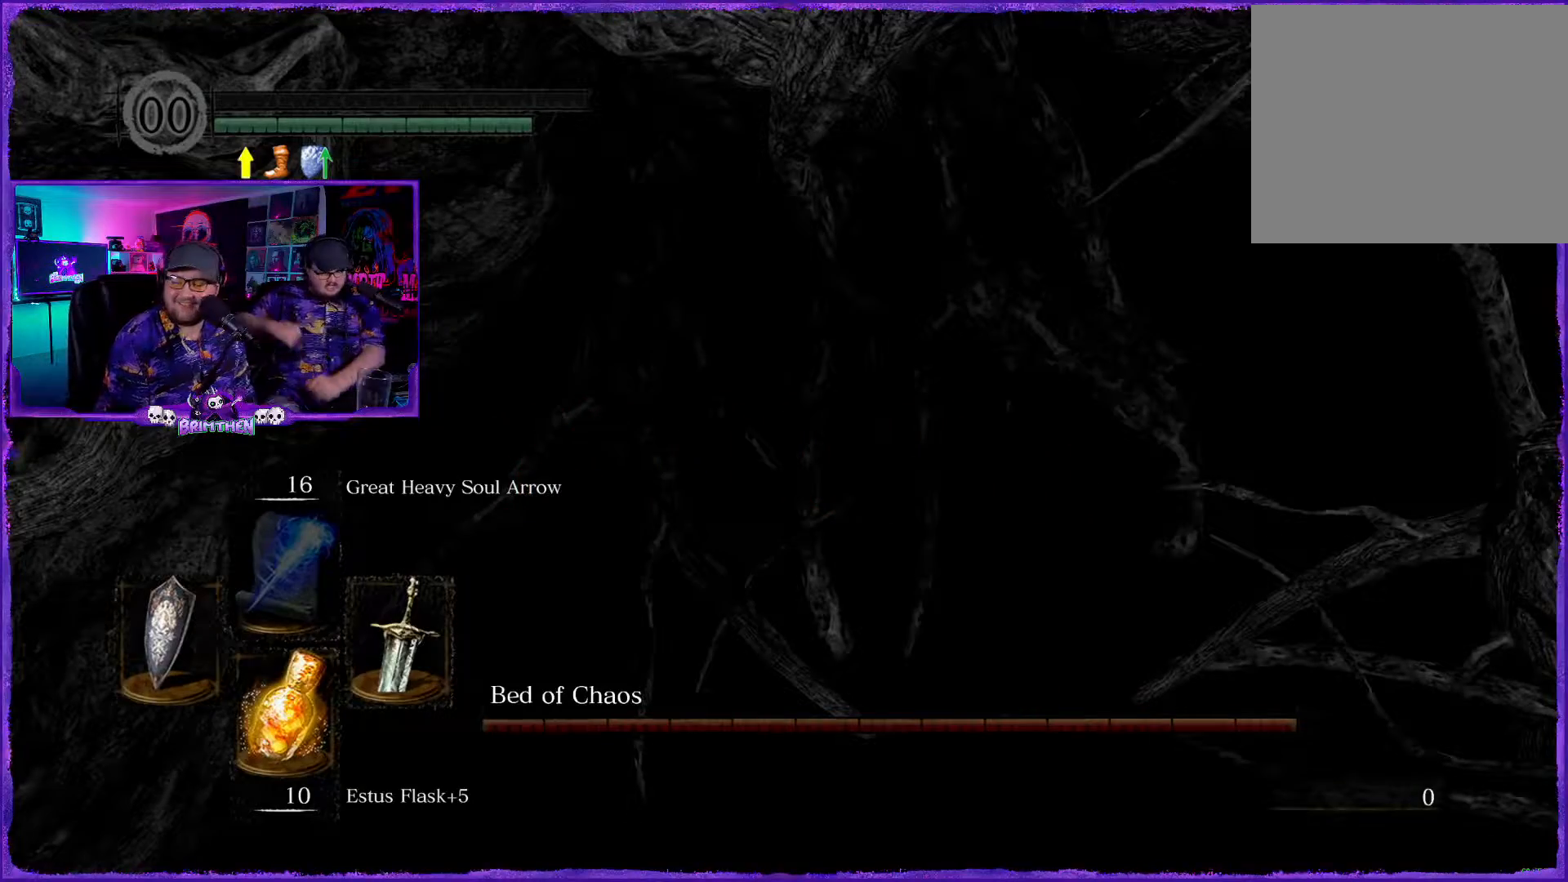
{"buttons": [], "left_stick": "center", "right_stick": "center", "events": [[134, "CROSS", "up"]]}
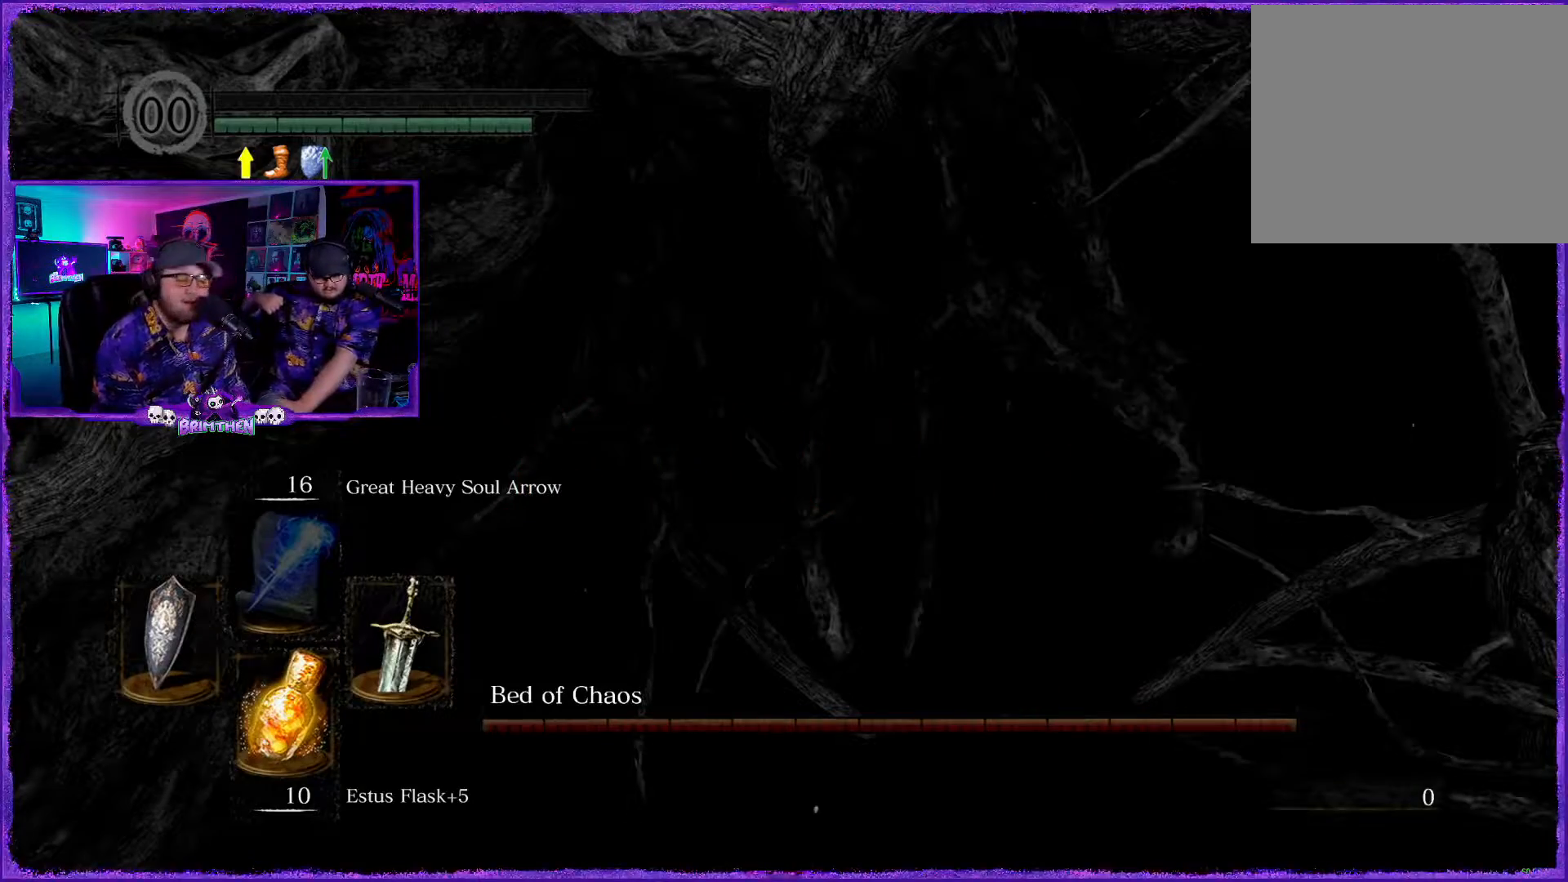
{"buttons": [], "left_stick": "center", "right_stick": "center", "events": []}
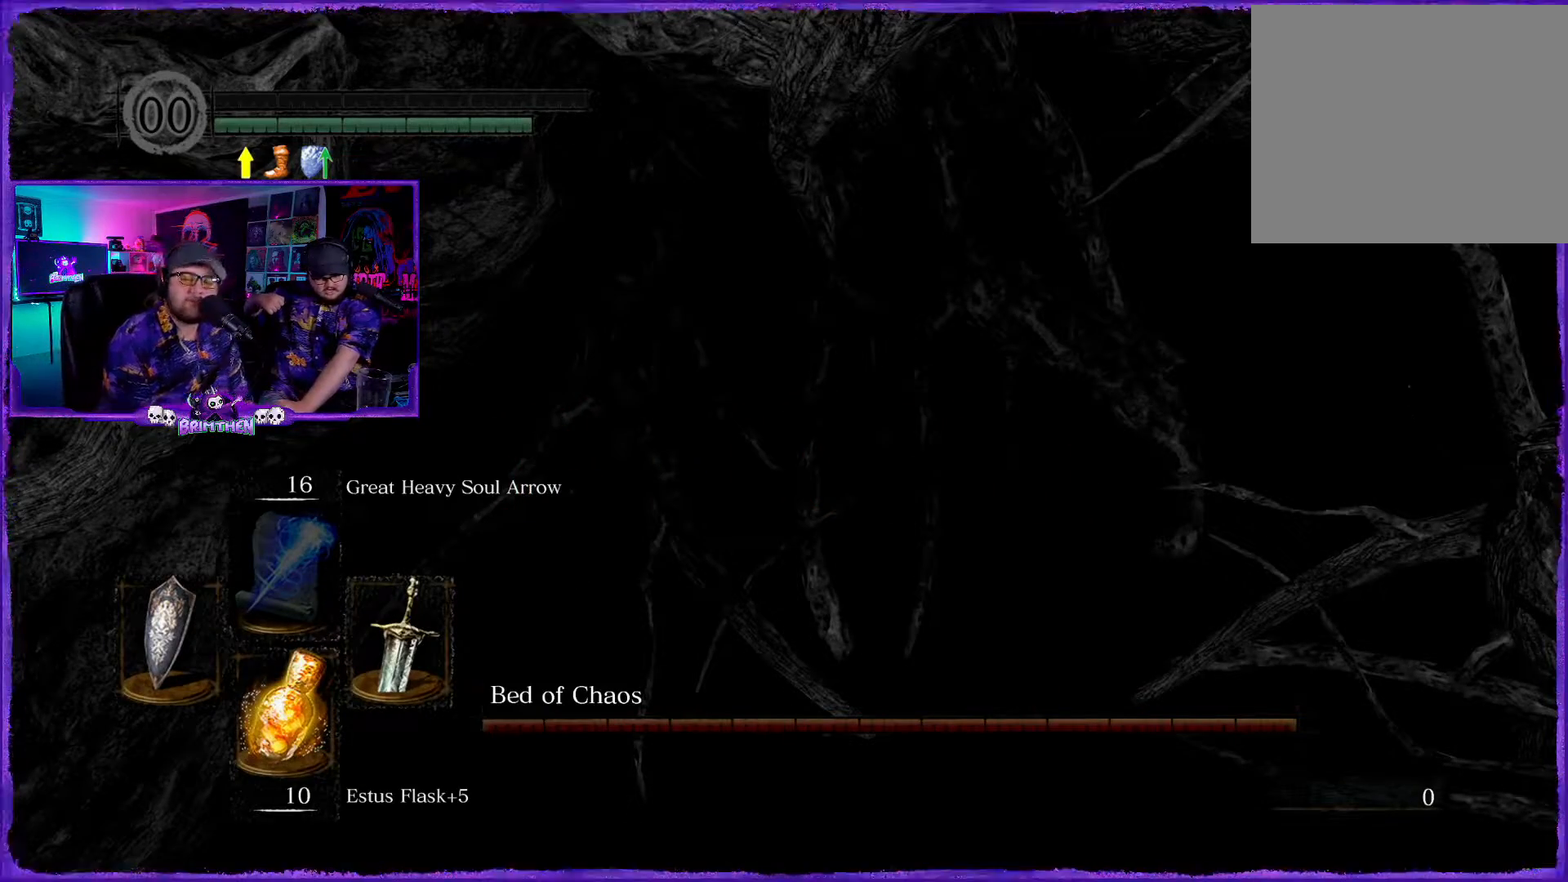
{"buttons": [], "left_stick": "center", "right_stick": "center", "events": []}
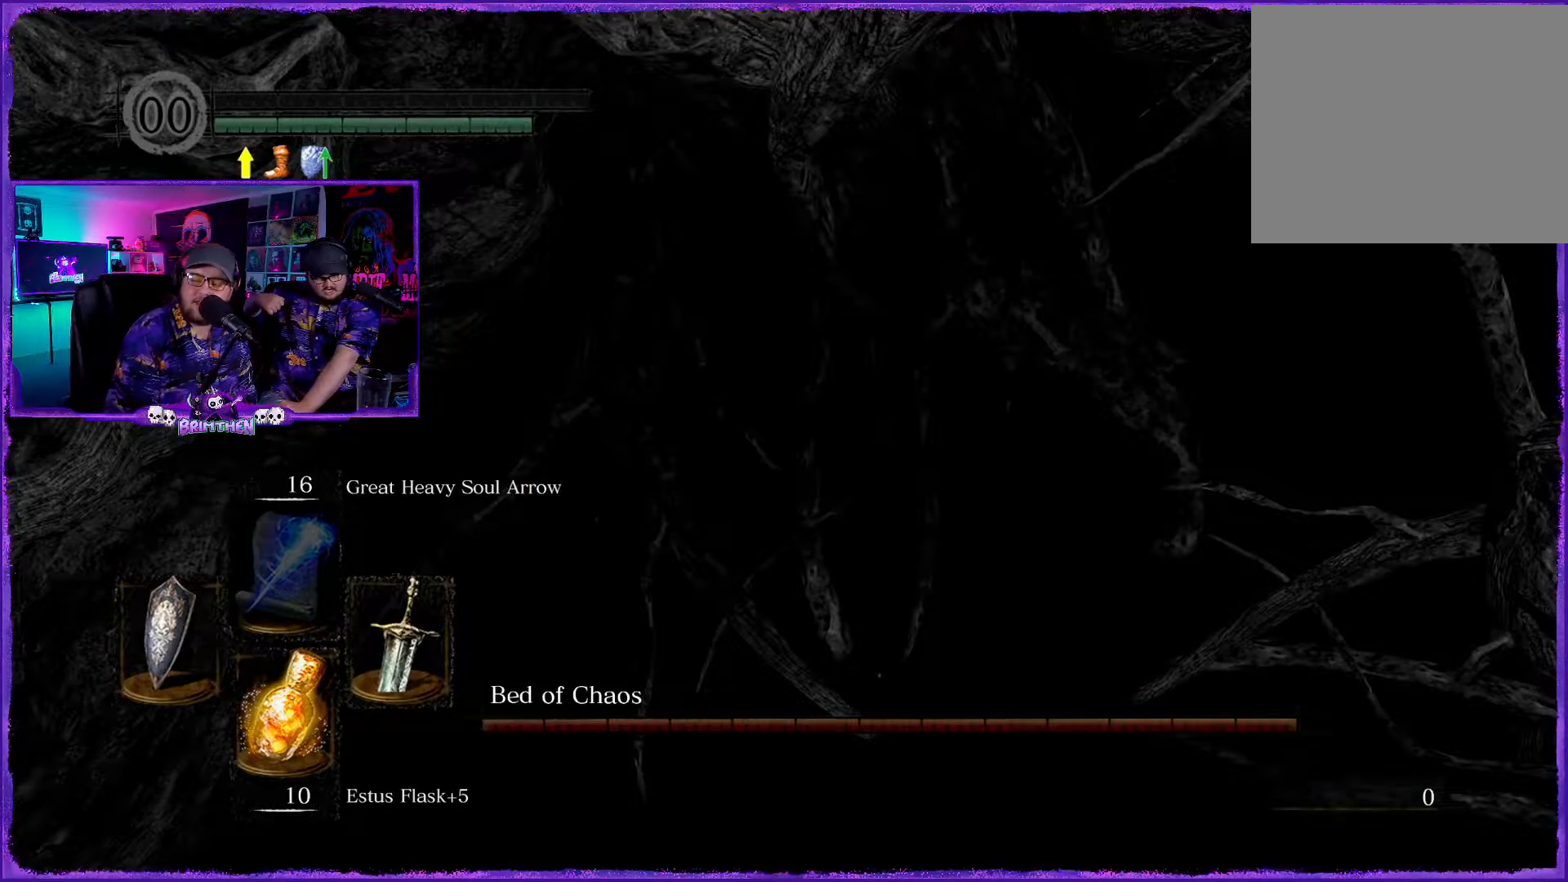
{"buttons": [], "left_stick": "center", "right_stick": "center", "events": []}